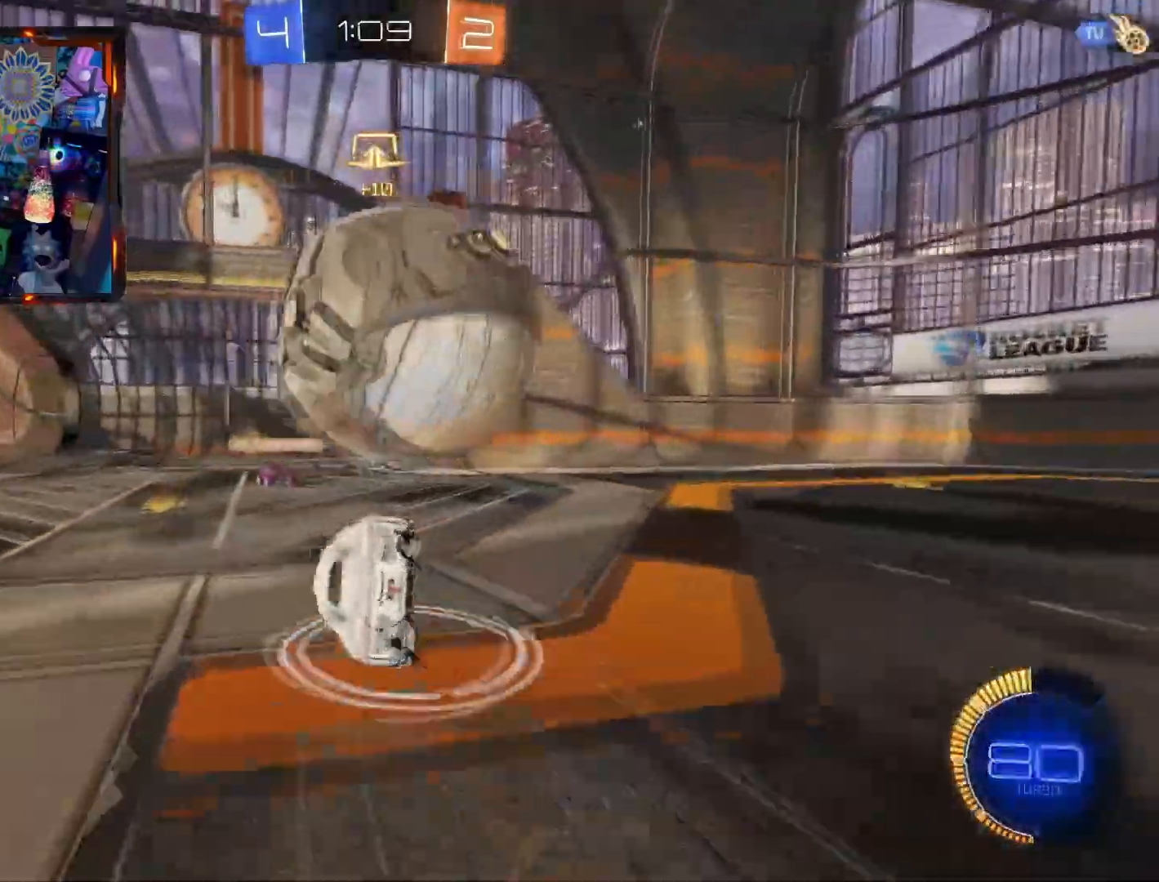
Gameplay with a controller (PlayStation layout); each line is a JSON object with the inputs held at the frame after it. "events" lists button and stick changes between this image and that frame as [ms after this image, input, new state], when the widget could be followed in between. Not read: R1 SELECT START.
{"buttons": ["CIRCLE", "R2"], "left_stick": "center", "right_stick": "center", "events": [[50, "left_stick", "center"], [300, "TRIANGLE", "down"], [417, "TRIANGLE", "up"], [500, "CIRCLE", "down"]]}
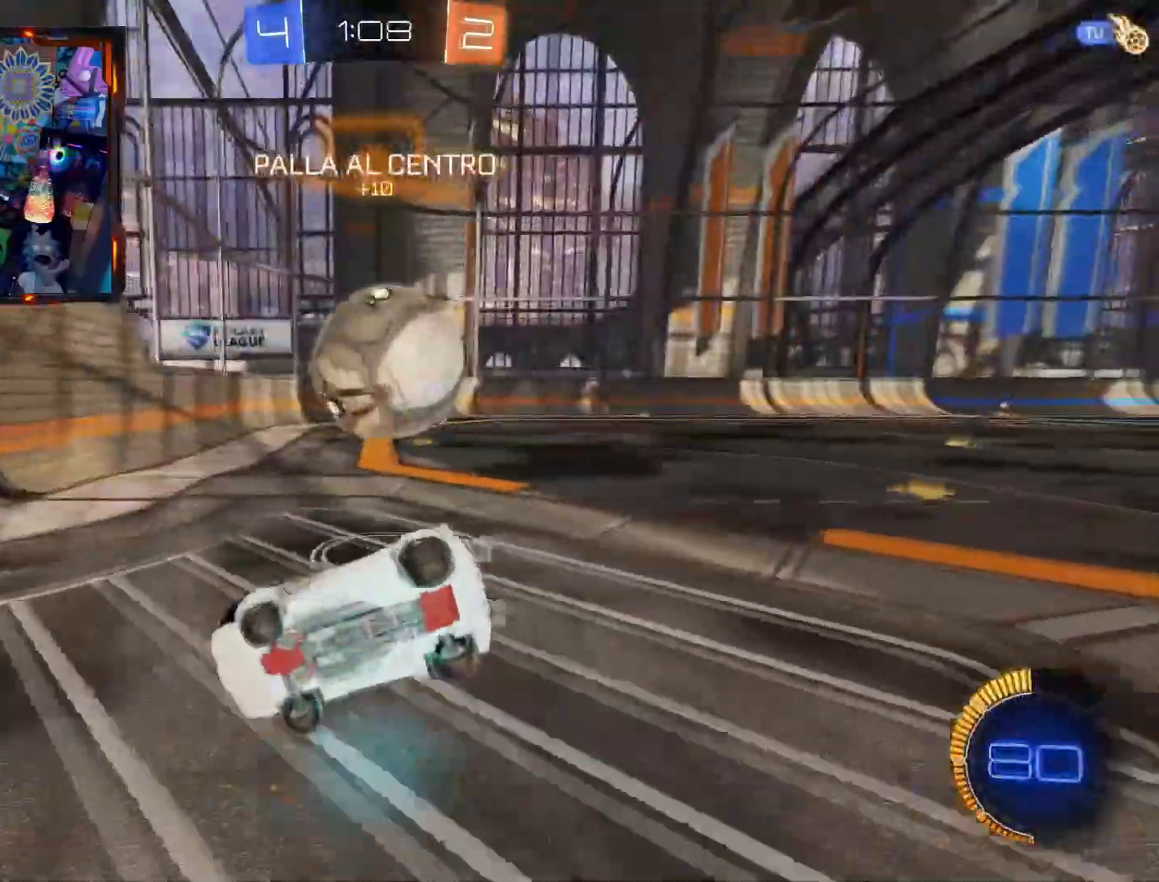
{"buttons": ["SQUARE"], "left_stick": "right", "right_stick": "center", "events": [[117, "left_stick", "right"], [334, "CIRCLE", "up"], [401, "R2", "up"], [468, "SQUARE", "down"]]}
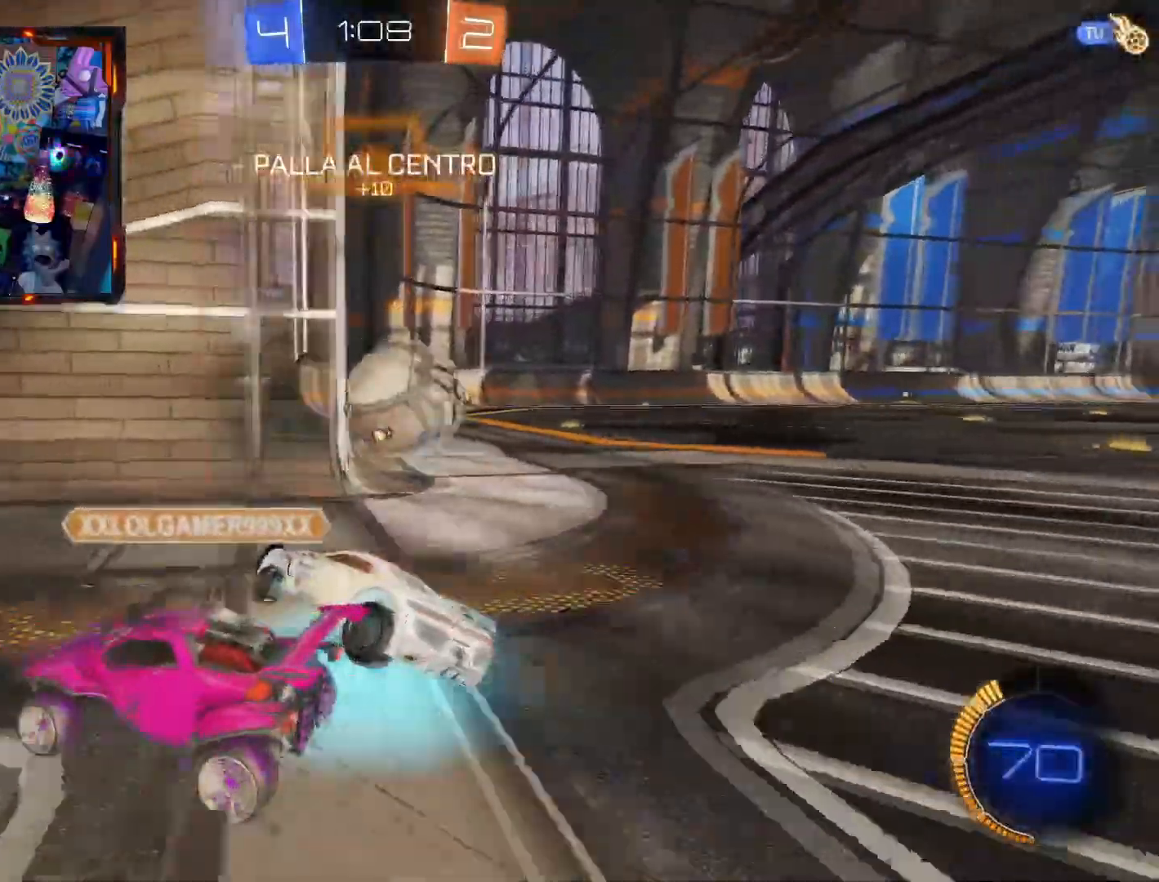
{"buttons": ["SQUARE", "R2"], "left_stick": "right", "right_stick": "center", "events": [[83, "R2", "down"], [100, "SQUARE", "up"], [200, "R2", "up"], [367, "R2", "down"], [467, "SQUARE", "down"]]}
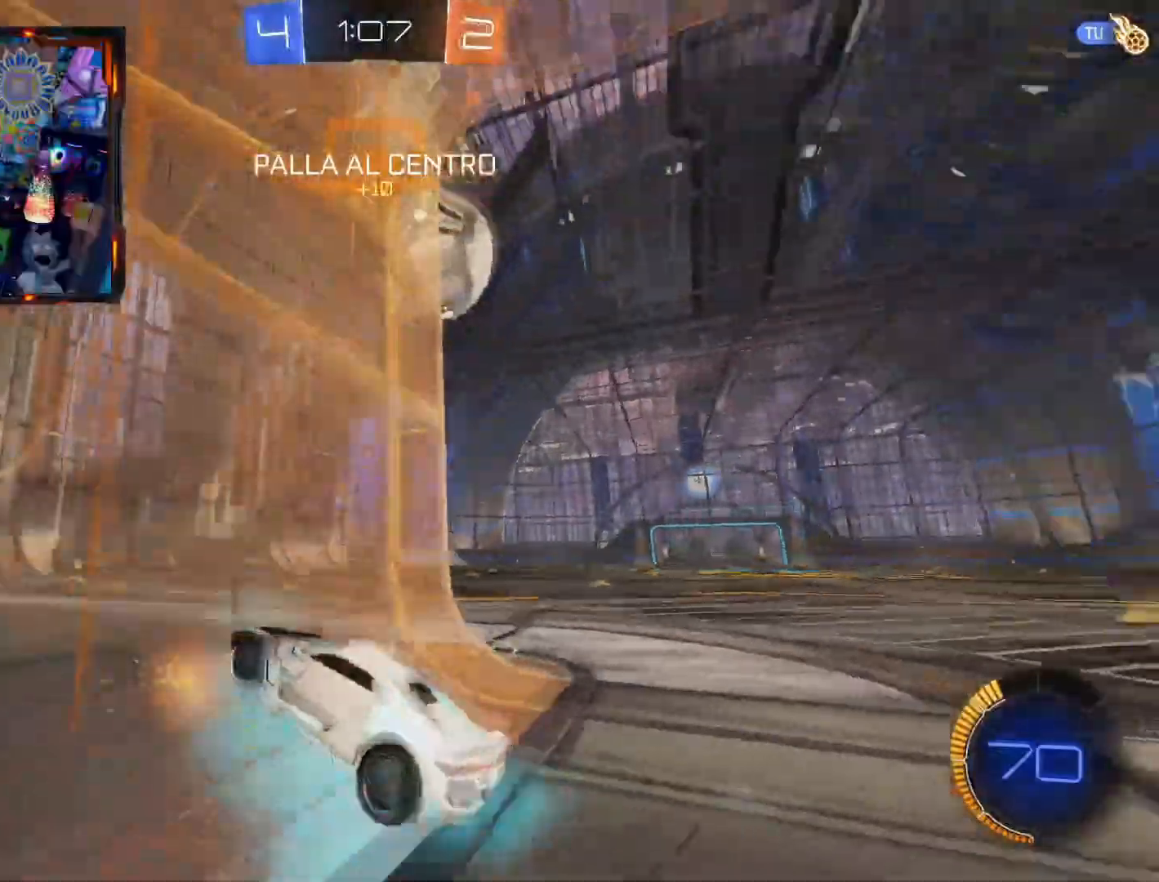
{"buttons": ["CIRCLE", "R2"], "left_stick": "right", "right_stick": "center", "events": [[17, "R2", "up"], [67, "SQUARE", "up"], [117, "R2", "down"], [234, "CIRCLE", "down"]]}
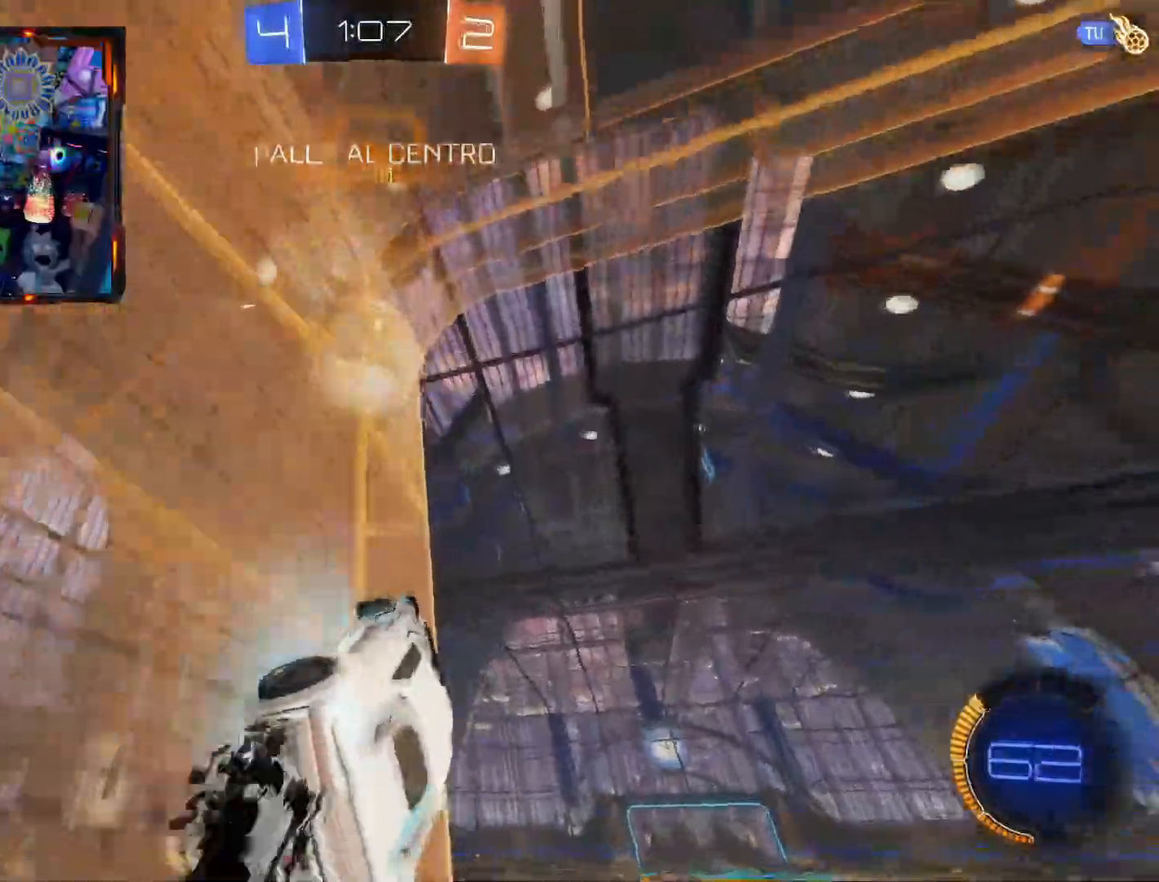
{"buttons": ["L2", "R2"], "left_stick": "left", "right_stick": "center", "events": [[217, "CIRCLE", "up"], [234, "left_stick", "left"], [300, "L2", "down"]]}
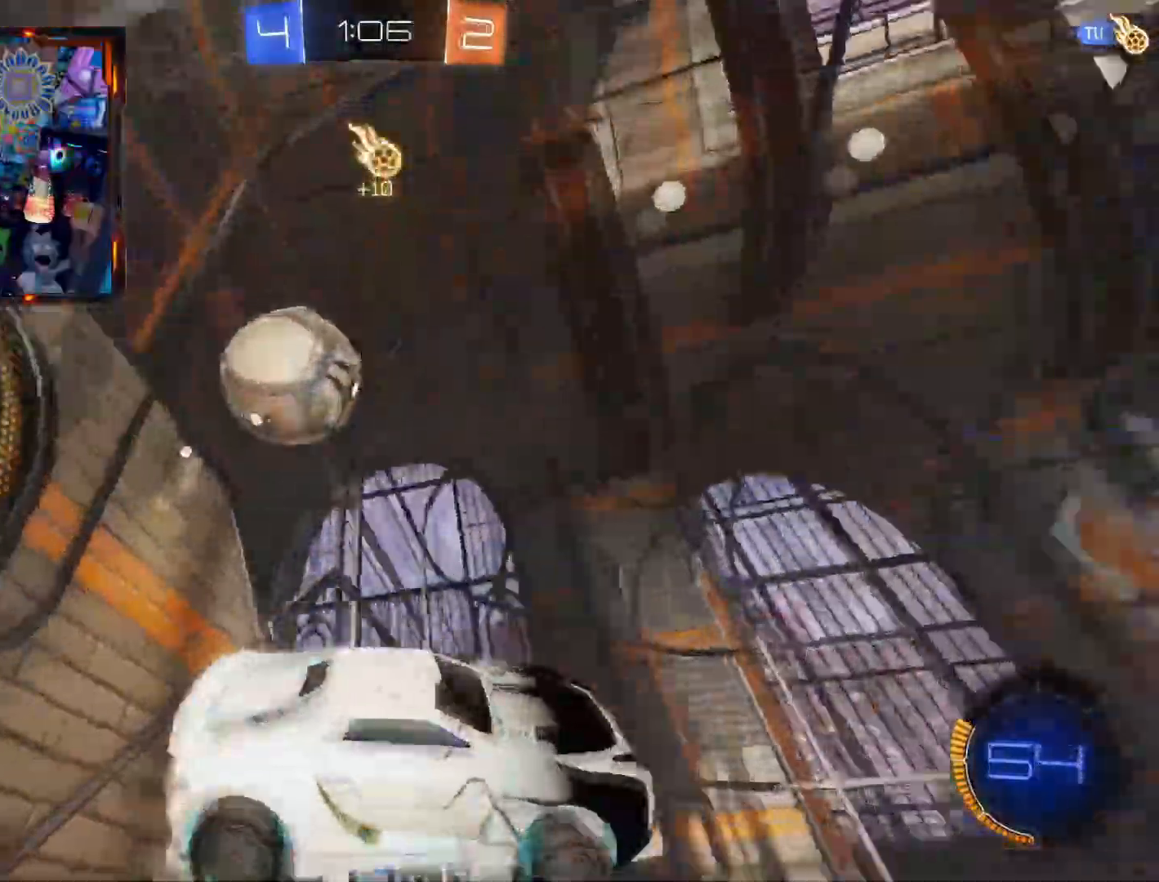
{"buttons": ["CIRCLE", "R2"], "left_stick": "center", "right_stick": "center", "events": [[84, "L2", "up"], [134, "left_stick", "center"], [217, "left_stick", "up-left"], [267, "left_stick", "center"], [401, "CIRCLE", "down"]]}
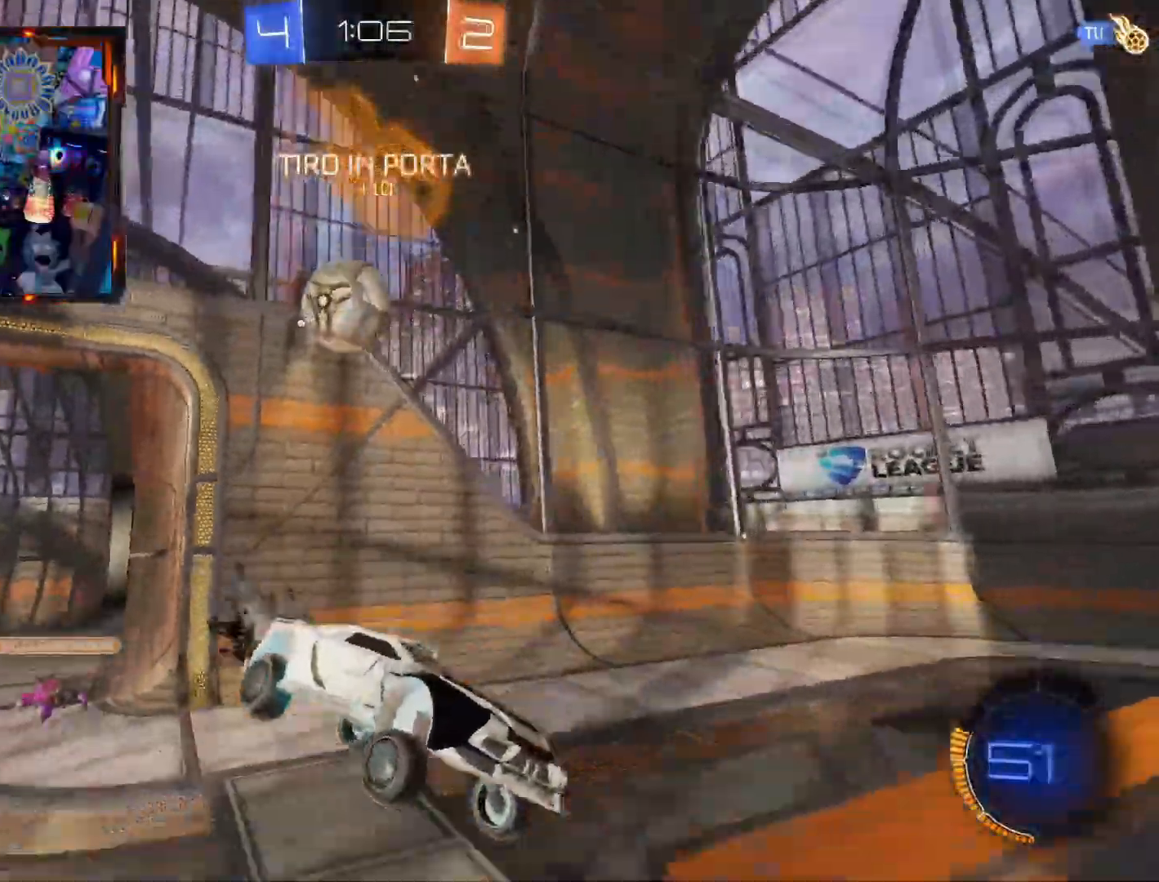
{"buttons": ["CIRCLE", "R2"], "left_stick": "right", "right_stick": "center", "events": [[83, "left_stick", "down"], [217, "left_stick", "down-right"], [384, "left_stick", "right"]]}
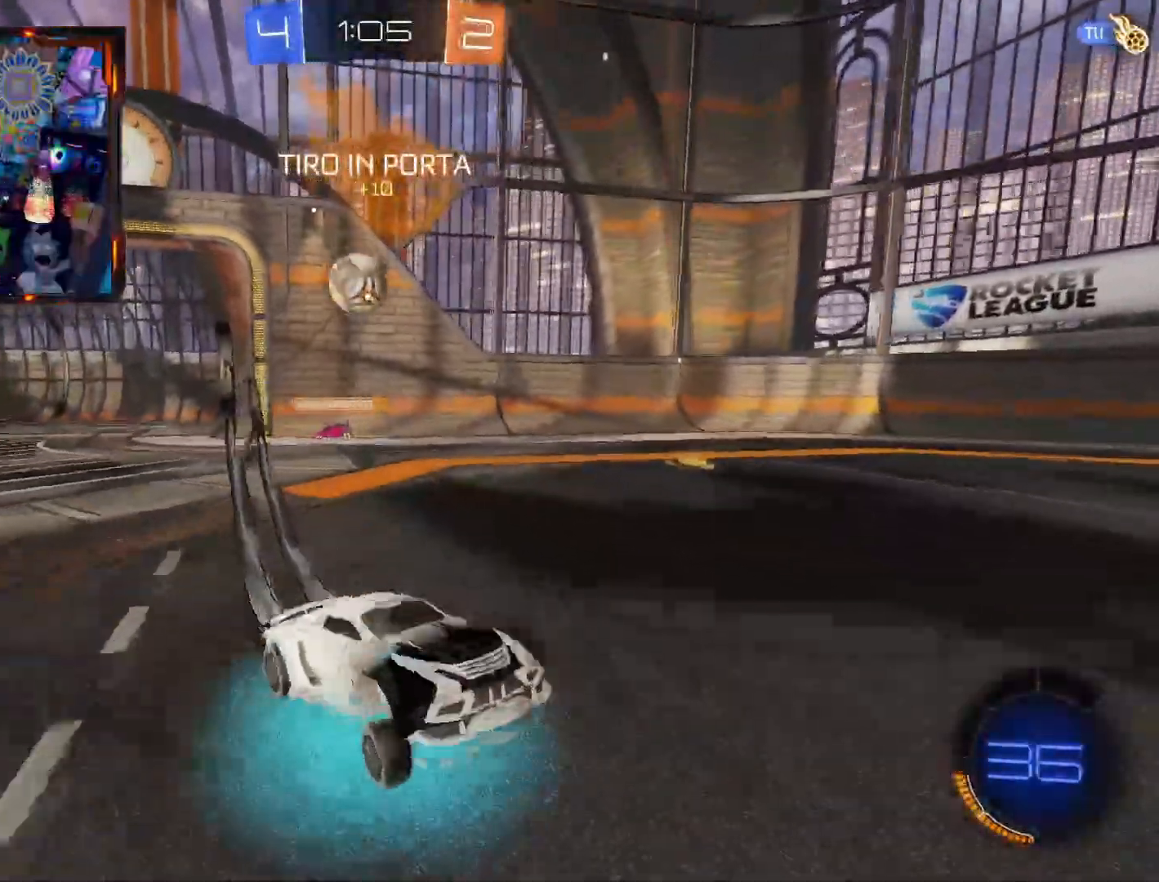
{"buttons": ["R2"], "left_stick": "center", "right_stick": "center", "events": [[17, "left_stick", "up-right"], [167, "CROSS", "down"], [184, "L3", "down"], [217, "CIRCLE", "up"], [234, "CROSS", "up"], [301, "CROSS", "down"], [401, "L3", "up"], [434, "CROSS", "up"], [484, "left_stick", "center"]]}
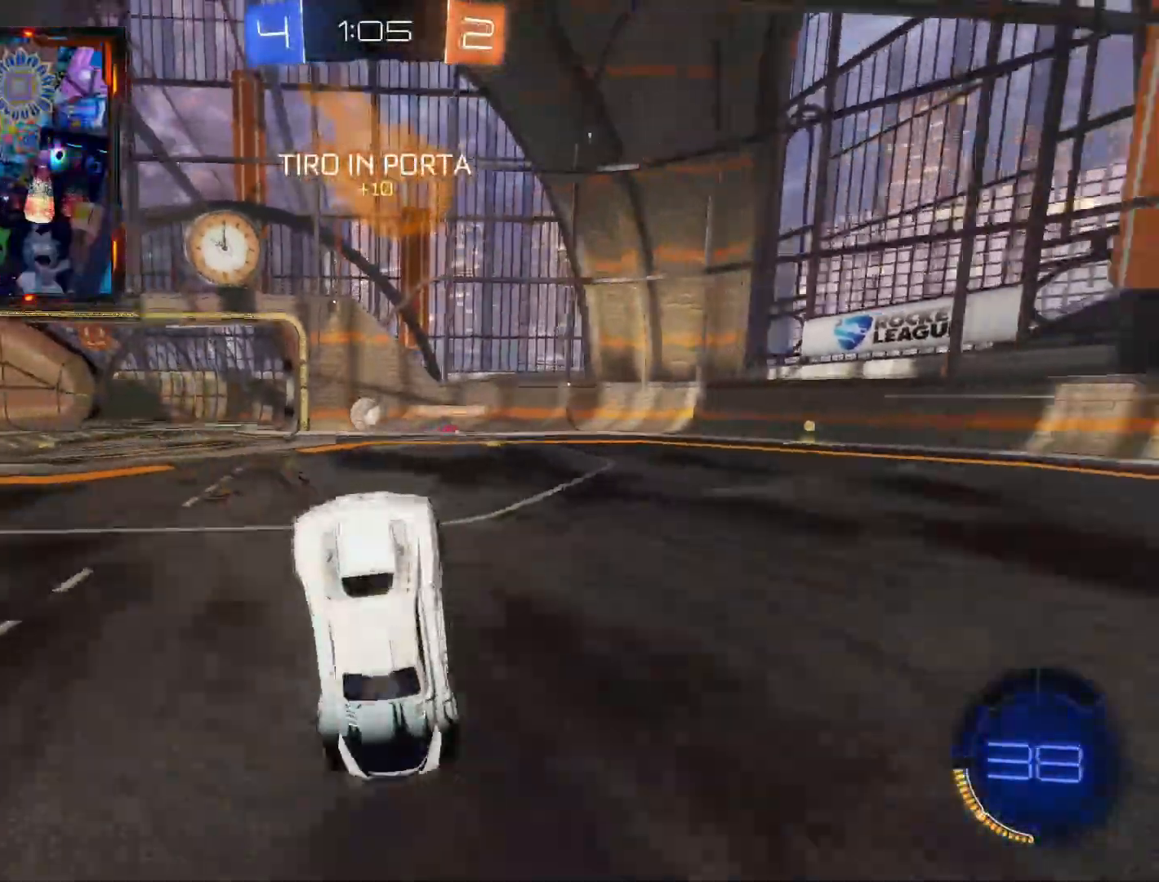
{"buttons": ["R2"], "left_stick": "center", "right_stick": "center", "events": [[183, "TRIANGLE", "down"], [334, "TRIANGLE", "up"], [350, "R2", "up"], [400, "R2", "down"]]}
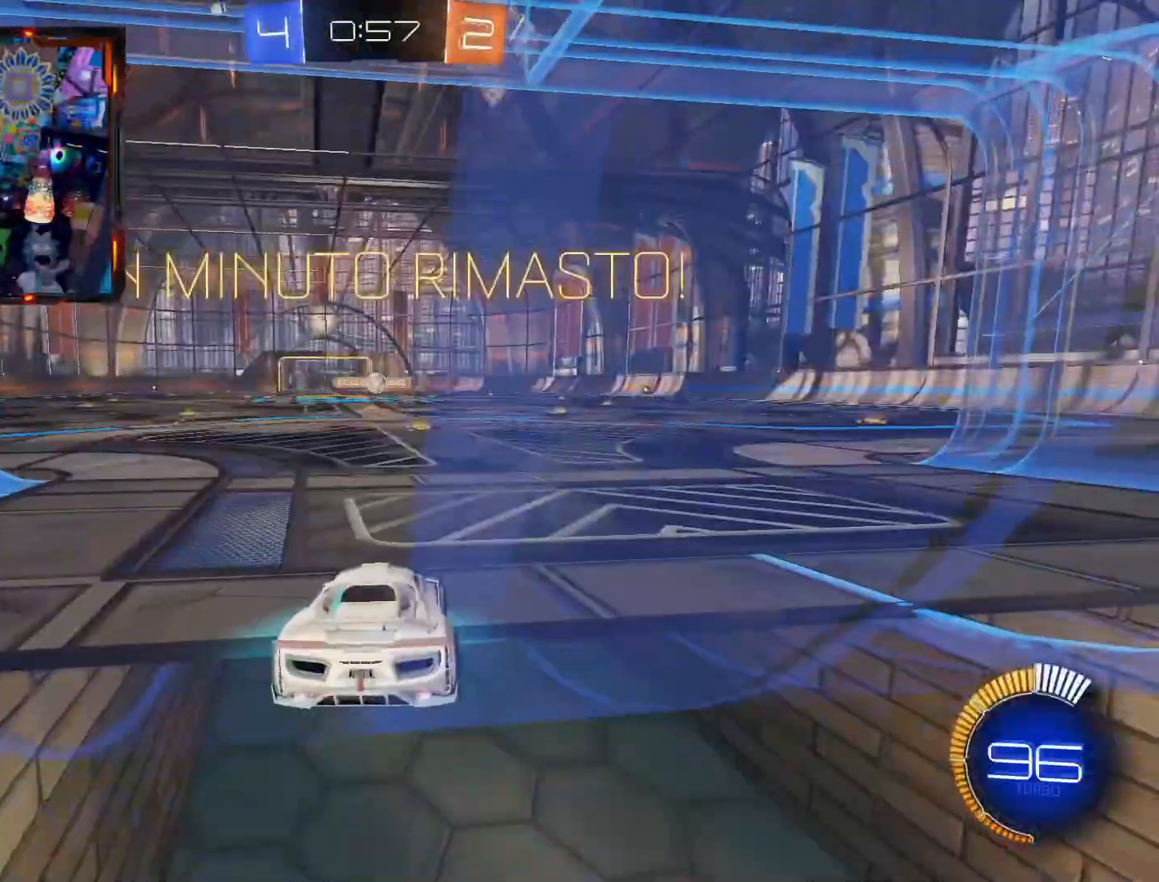
{"buttons": ["R2"], "left_stick": "right", "right_stick": "center", "events": [[401, "left_stick", "right"]]}
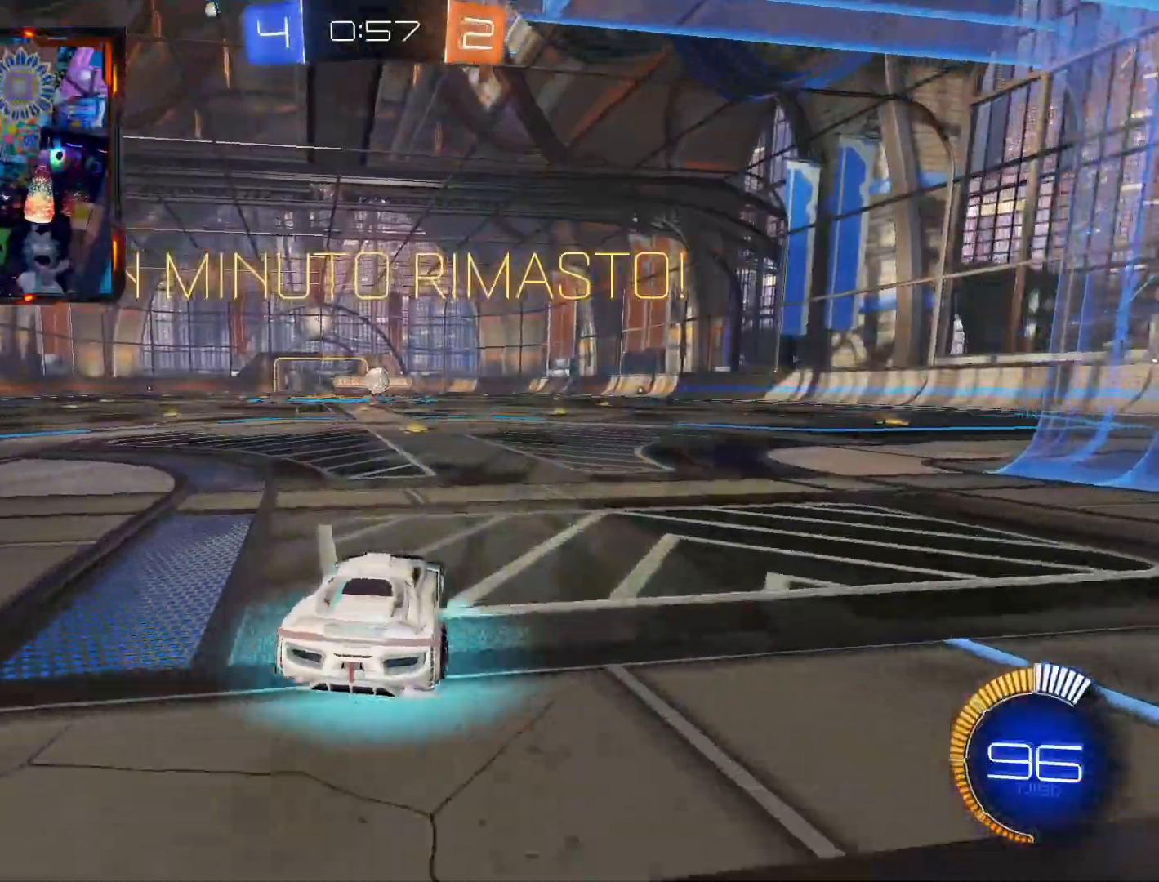
{"buttons": ["CIRCLE", "R2"], "left_stick": "right", "right_stick": "center"}
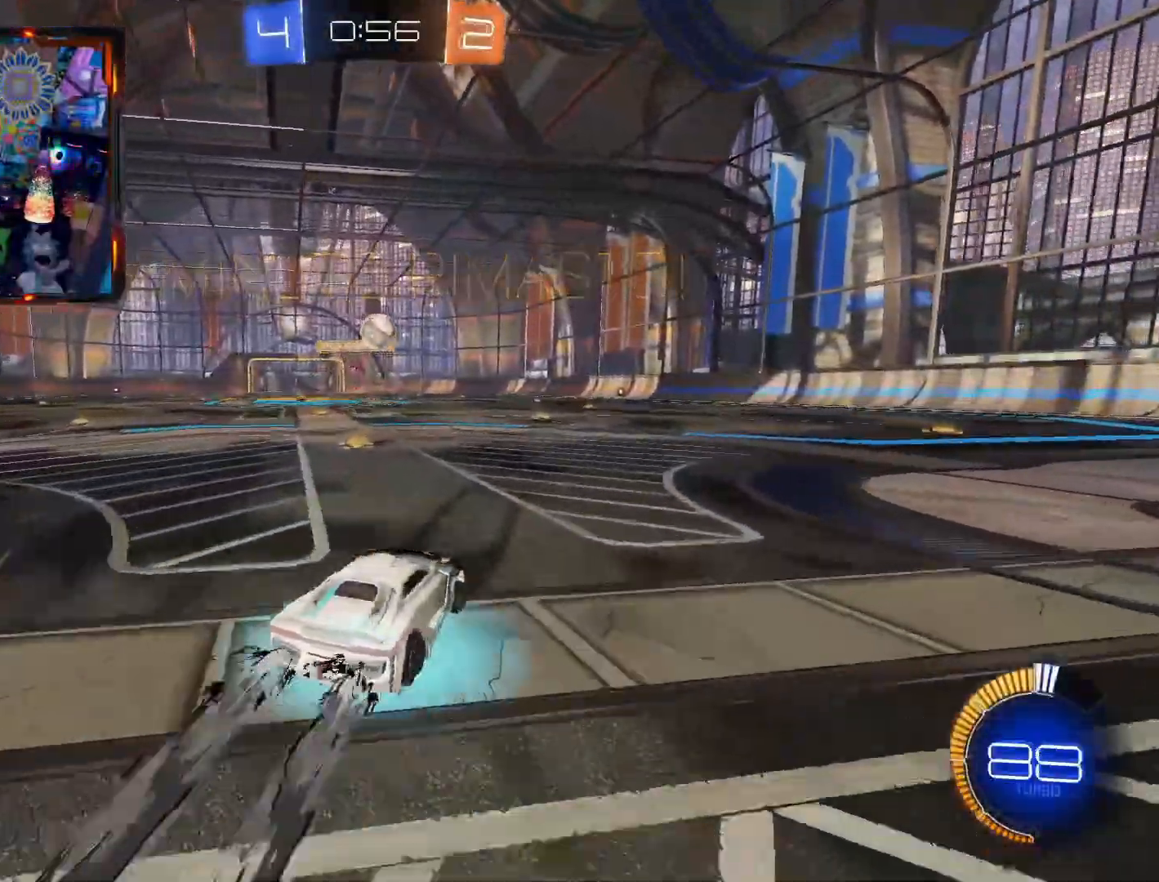
{"buttons": ["CROSS"], "left_stick": "down-left", "right_stick": "center", "events": [[34, "left_stick", "center"], [50, "CROSS", "down"], [50, "R2", "up"], [117, "CIRCLE", "up"], [151, "CROSS", "up"], [217, "CROSS", "down"], [317, "left_stick", "down-left"]]}
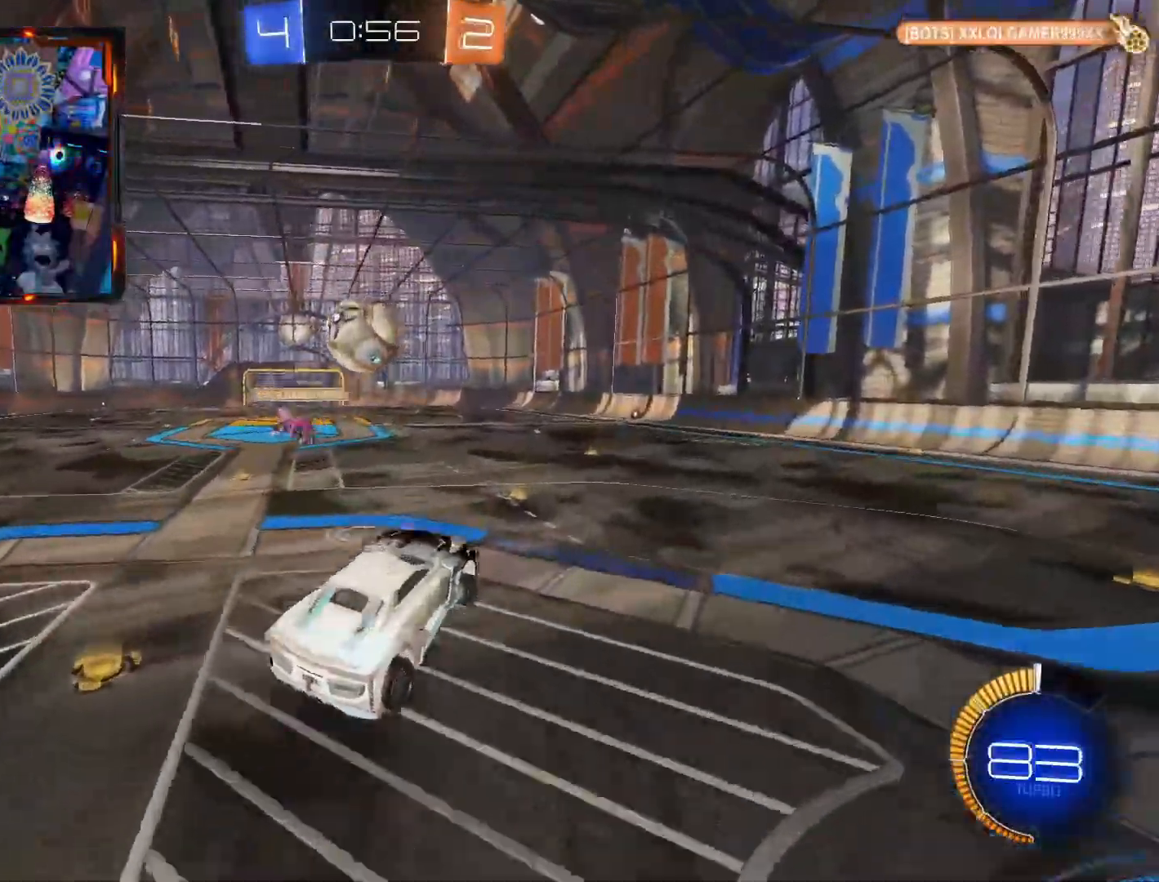
{"buttons": ["CIRCLE", "L3"], "left_stick": "up-left", "right_stick": "center", "events": [[33, "CROSS", "up"], [50, "L3", "down"], [117, "left_stick", "left"], [150, "L3", "up"], [217, "CIRCLE", "down"], [234, "L3", "down"], [284, "left_stick", "up-left"]]}
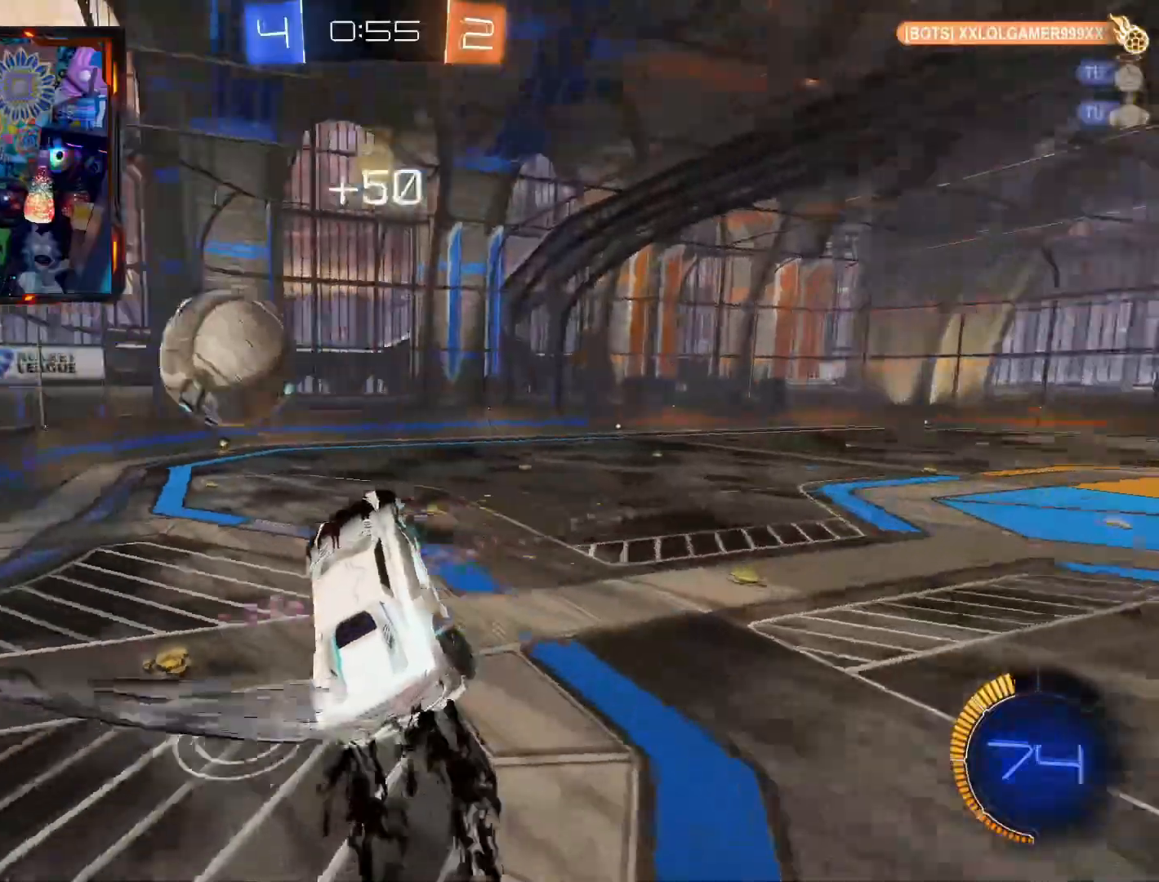
{"buttons": [], "left_stick": "left", "right_stick": "center", "events": [[17, "L3", "up"], [17, "left_stick", "up"], [84, "CIRCLE", "up"], [134, "left_stick", "up-left"], [301, "left_stick", "left"]]}
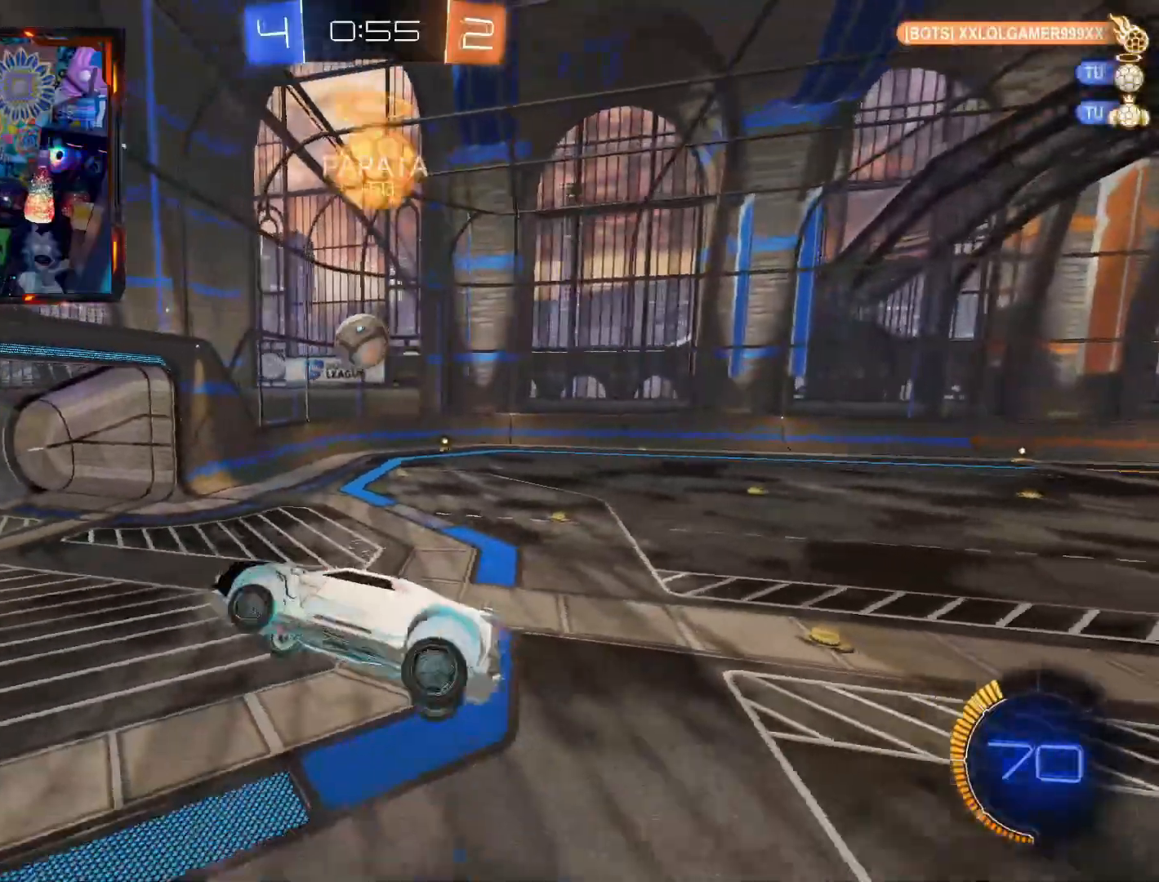
{"buttons": [], "left_stick": "down-left", "right_stick": "center", "events": [[484, "left_stick", "down-left"]]}
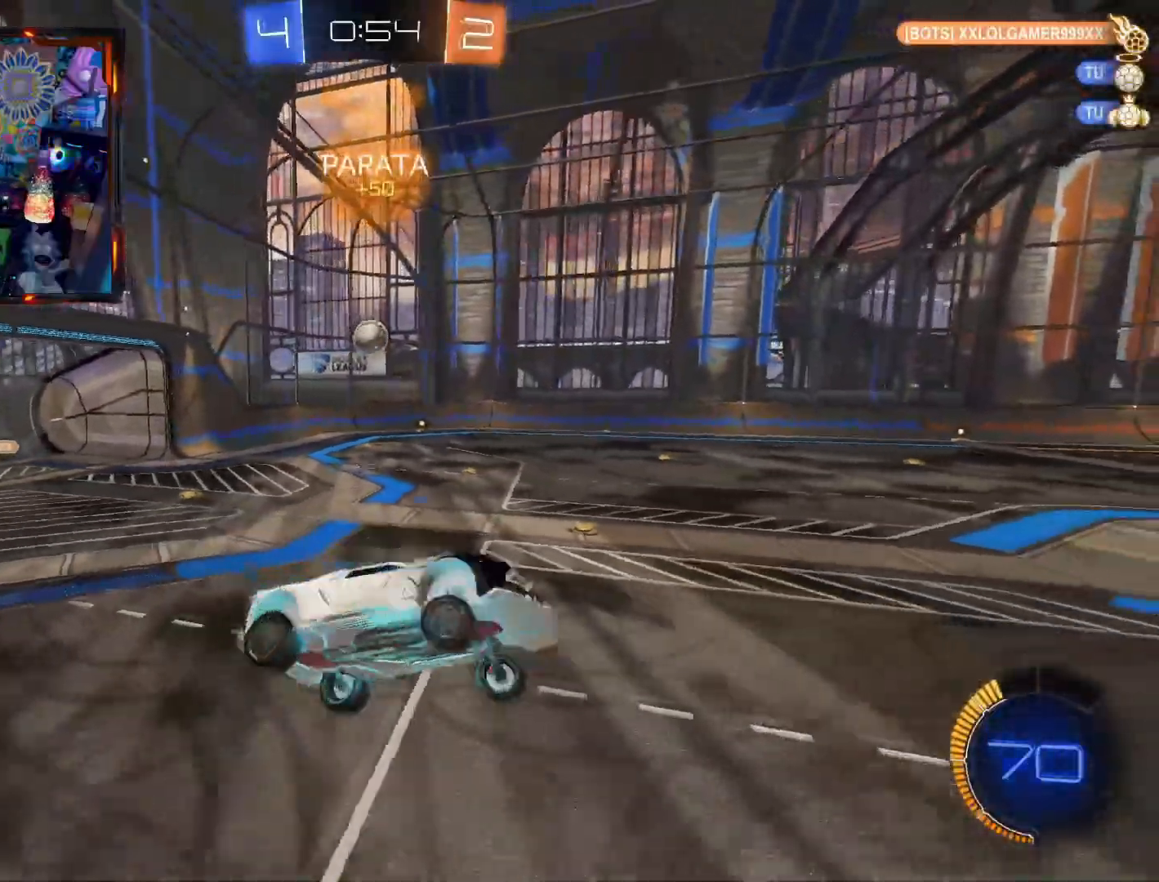
{"buttons": ["CIRCLE", "R2"], "left_stick": "right", "right_stick": "center", "events": [[17, "left_stick", "down"], [84, "left_stick", "right"], [167, "R2", "down"], [184, "CIRCLE", "down"]]}
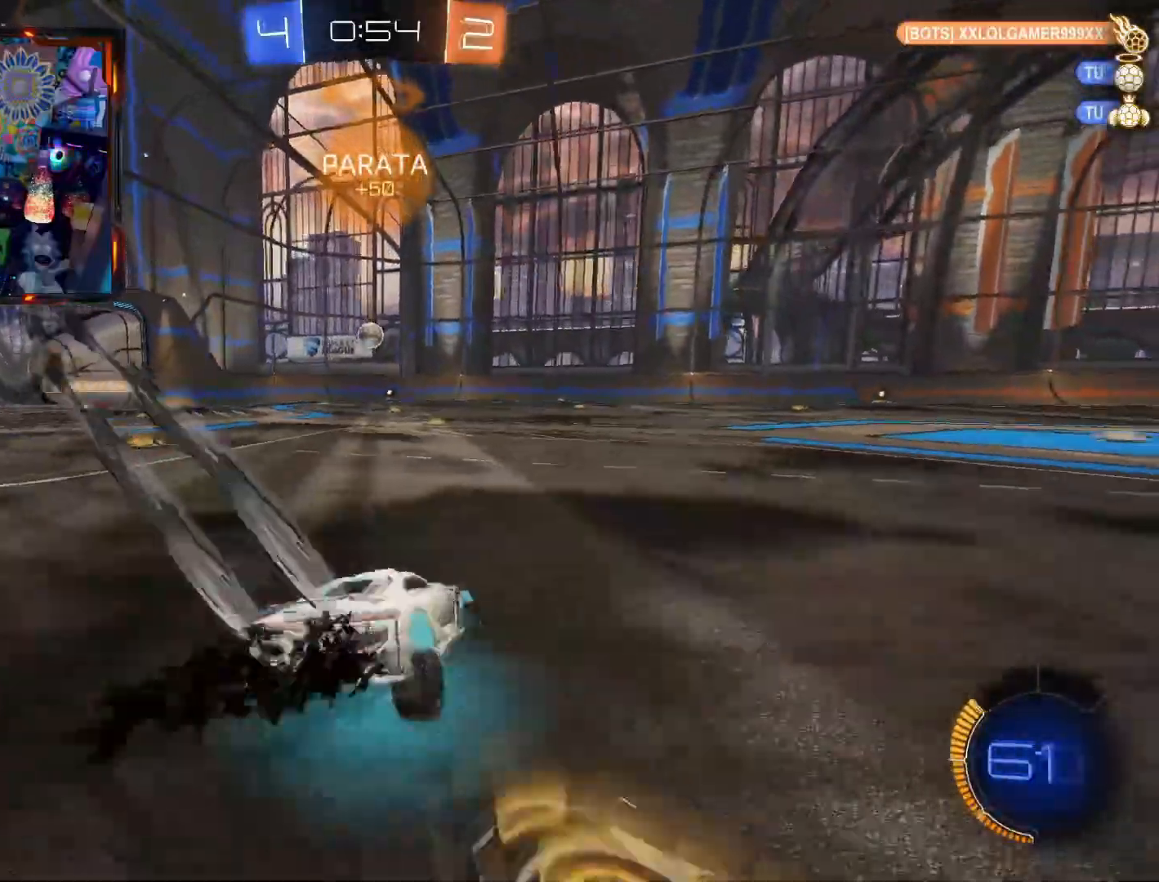
{"buttons": ["CIRCLE", "R2"], "left_stick": "center", "right_stick": "center", "events": [[300, "left_stick", "center"]]}
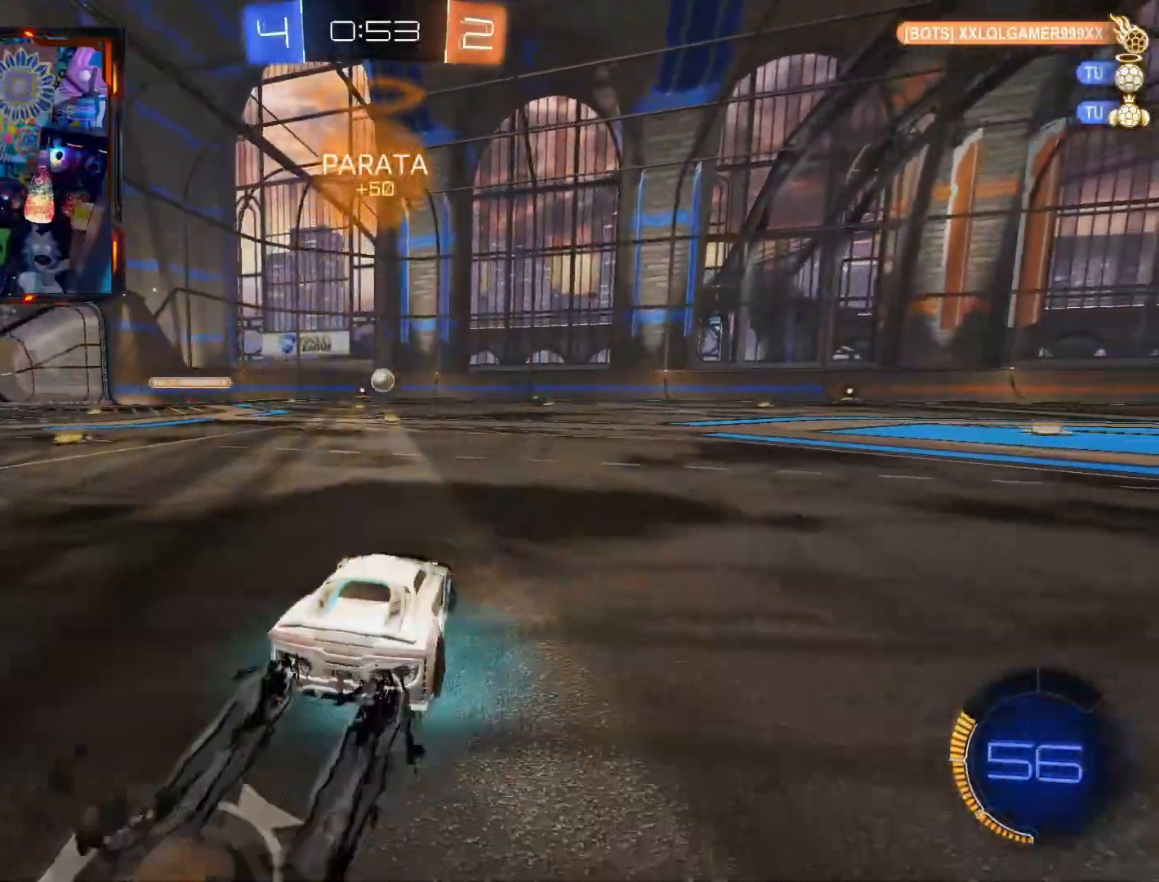
{"buttons": ["CROSS", "CIRCLE", "R2"], "left_stick": "up", "right_stick": "center", "events": [[101, "left_stick", "up-left"], [284, "left_stick", "up"], [317, "CROSS", "down"], [351, "CROSS", "up"], [401, "CIRCLE", "up"], [434, "CIRCLE", "down"], [434, "CROSS", "down"]]}
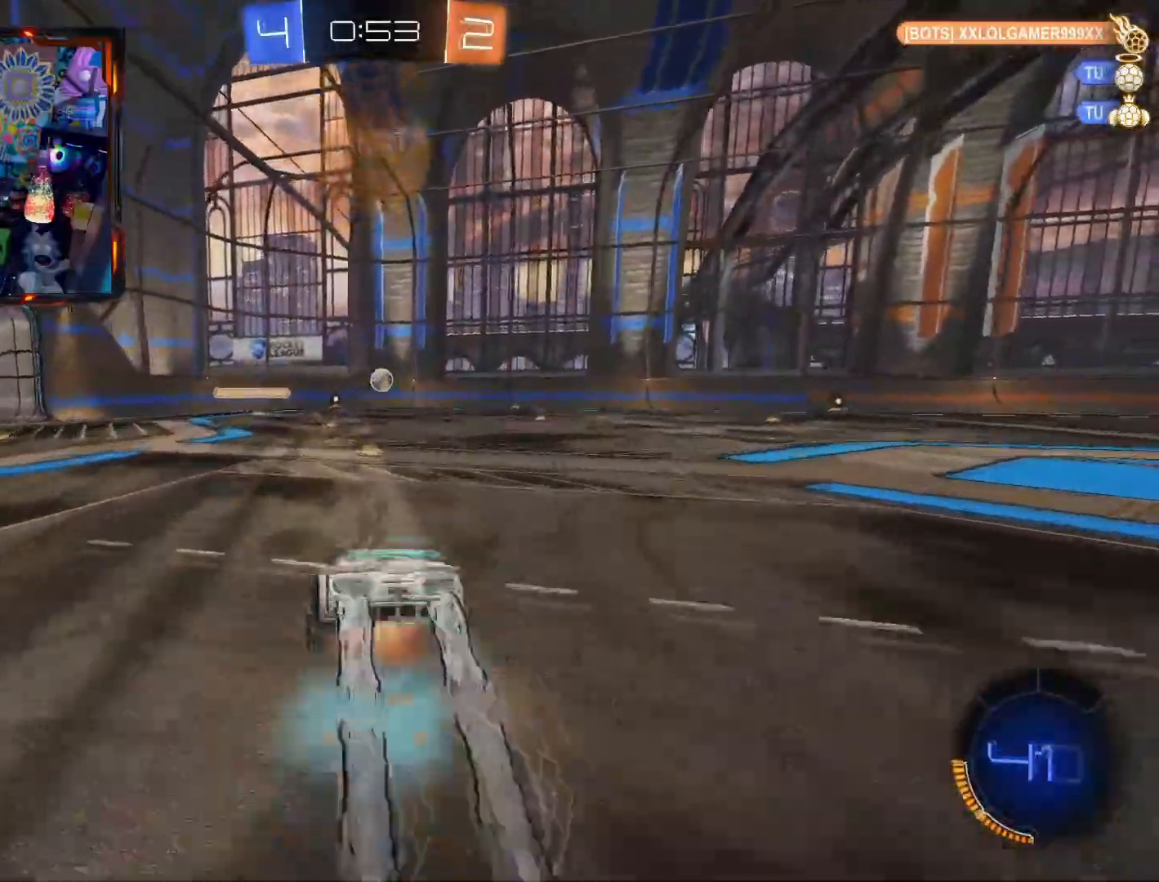
{"buttons": ["R2"], "left_stick": "center", "right_stick": "center", "events": [[17, "CIRCLE", "up"], [50, "CROSS", "up"], [133, "left_stick", "center"]]}
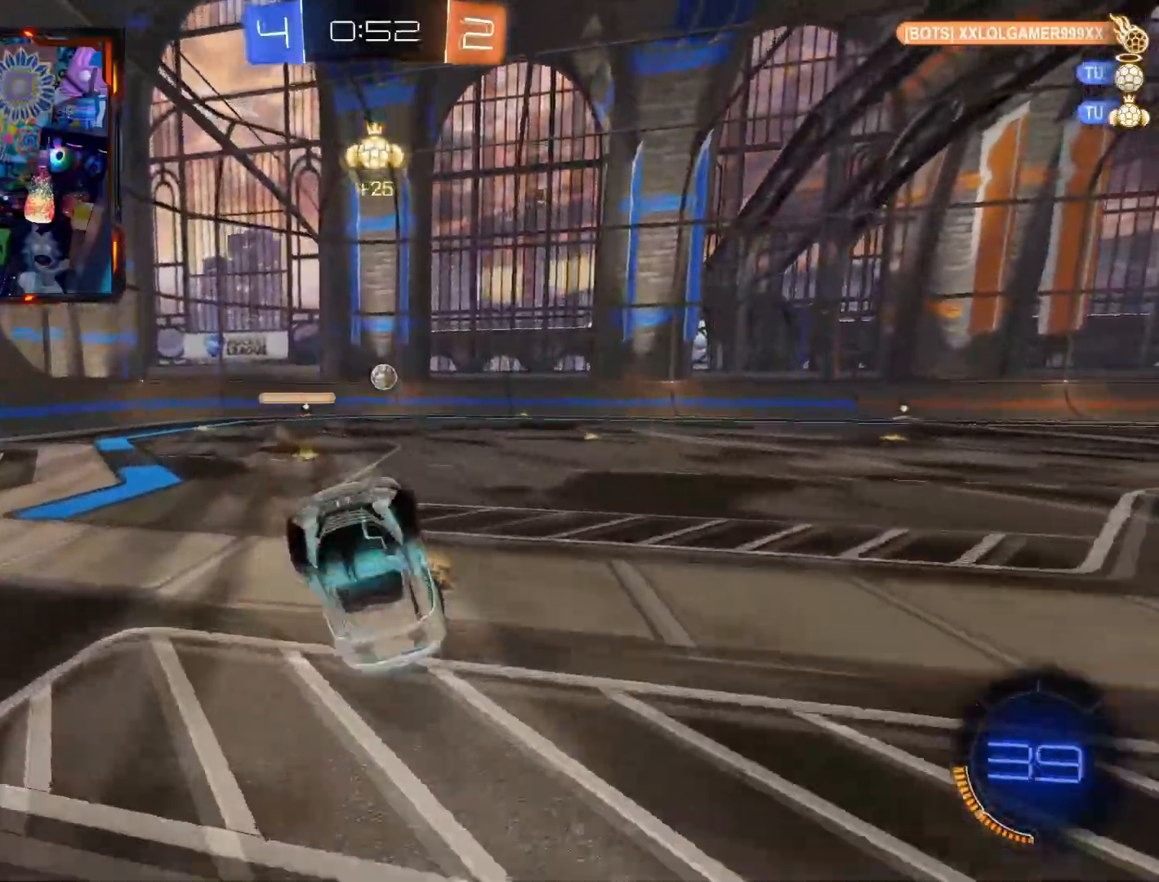
{"buttons": ["TRIANGLE", "R2"], "left_stick": "left", "right_stick": "center"}
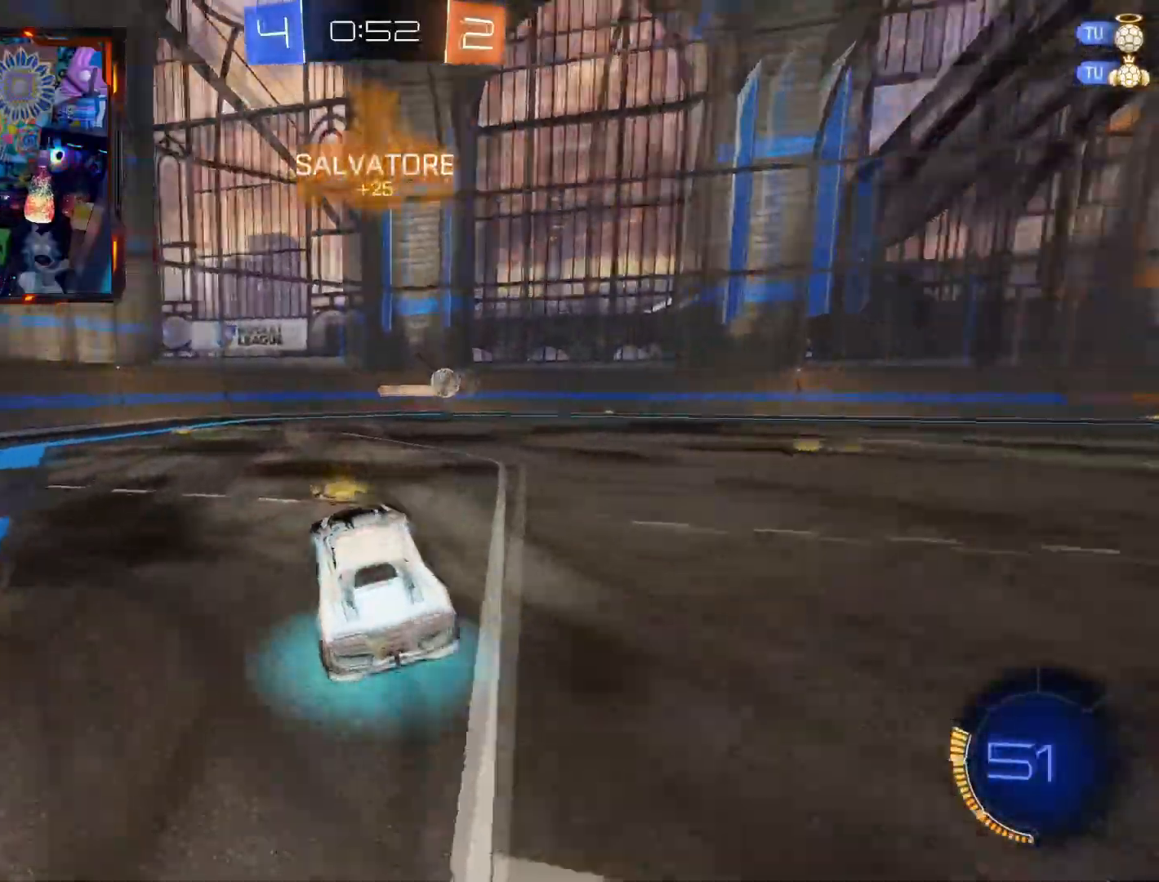
{"buttons": ["SQUARE"], "left_stick": "right", "right_stick": "center", "events": [[100, "TRIANGLE", "up"], [217, "TRIANGLE", "down"], [367, "TRIANGLE", "up"], [384, "left_stick", "center"], [417, "R2", "up"], [467, "SQUARE", "down"], [500, "left_stick", "right"]]}
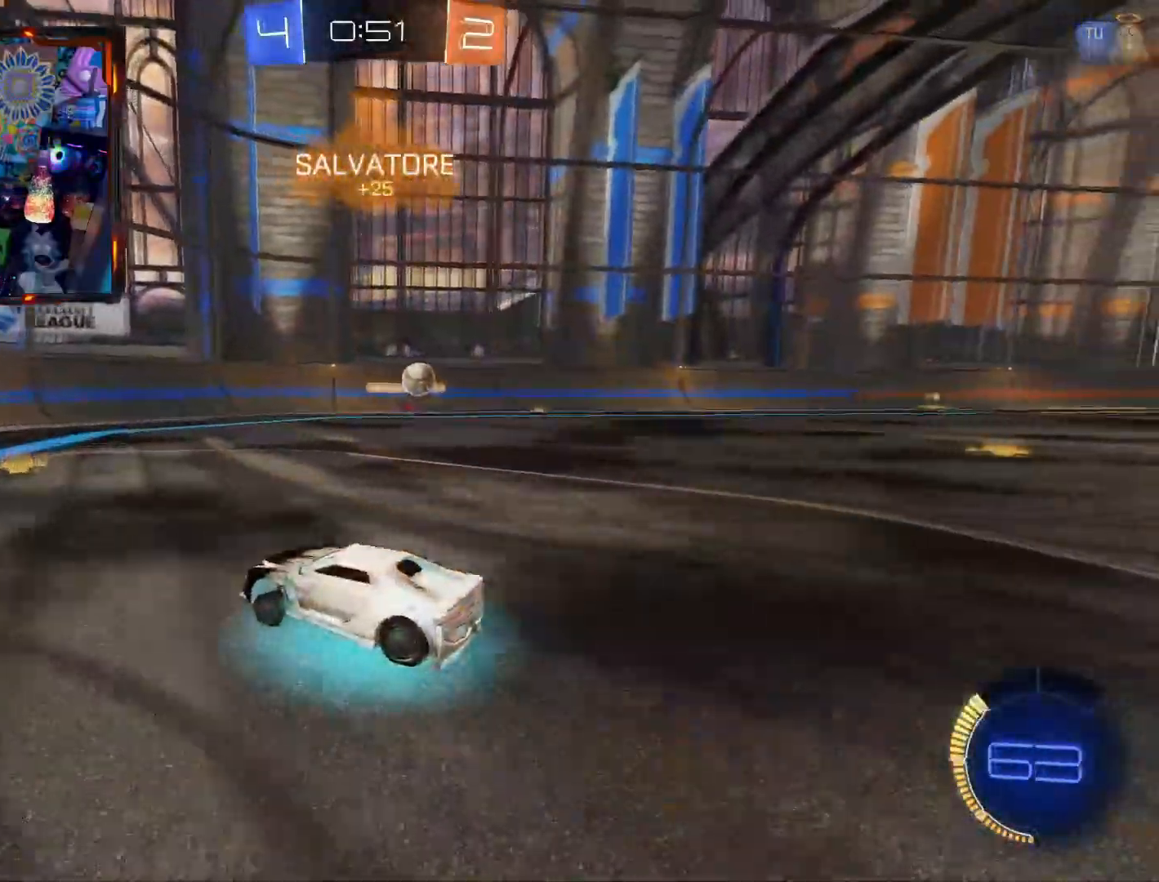
{"buttons": ["R2"], "left_stick": "right", "right_stick": "center", "events": [[167, "R2", "down"], [217, "SQUARE", "up"]]}
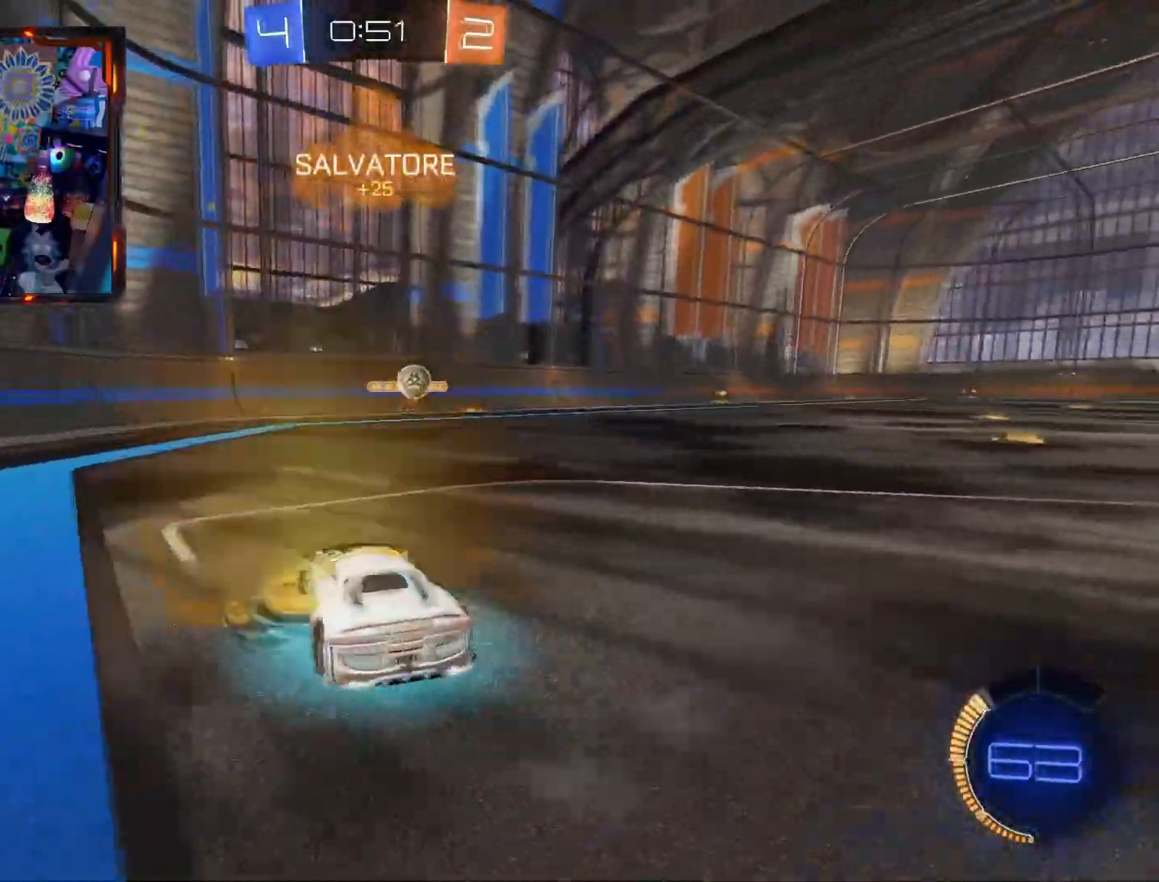
{"buttons": ["CIRCLE", "R2"], "left_stick": "center", "right_stick": "center", "events": [[150, "left_stick", "center"], [234, "CIRCLE", "down"]]}
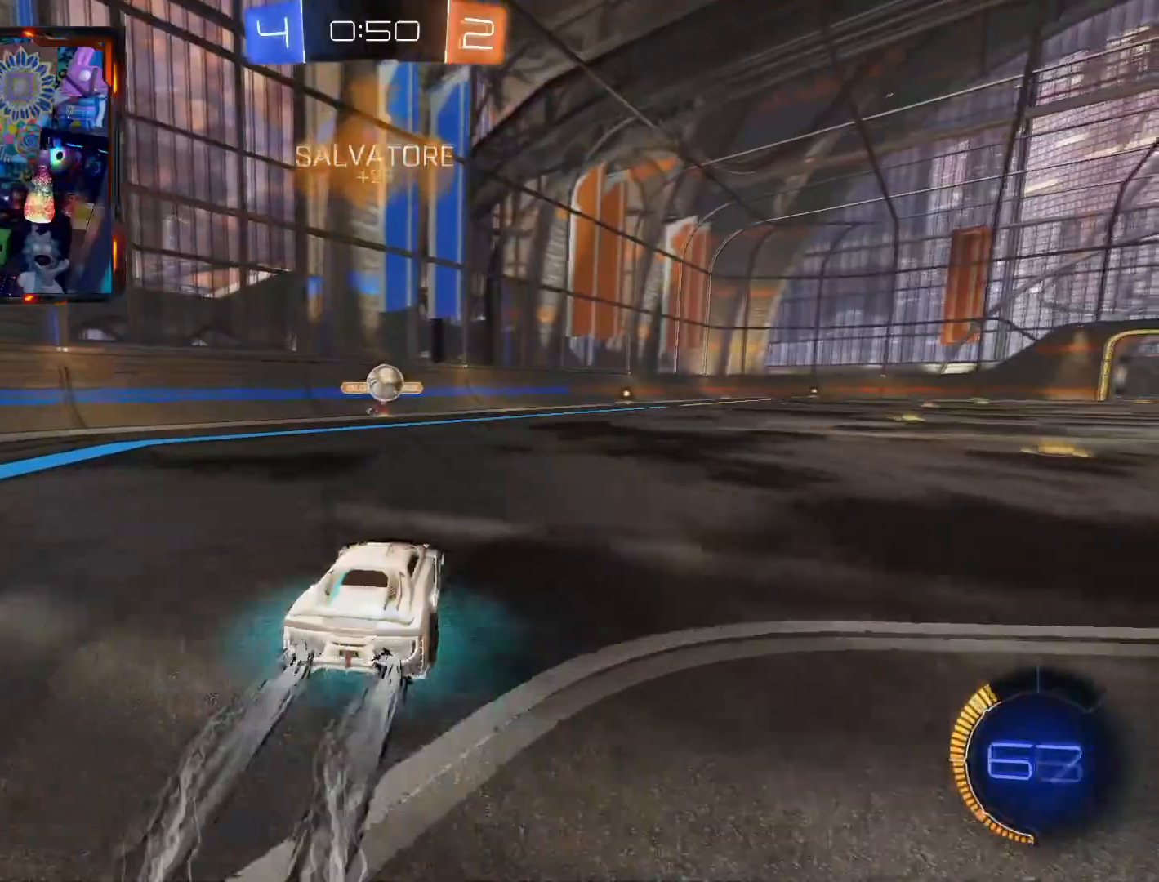
{"buttons": ["R2"], "left_stick": "center", "right_stick": "center", "events": [[401, "left_stick", "right"], [468, "left_stick", "center"], [484, "CIRCLE", "up"]]}
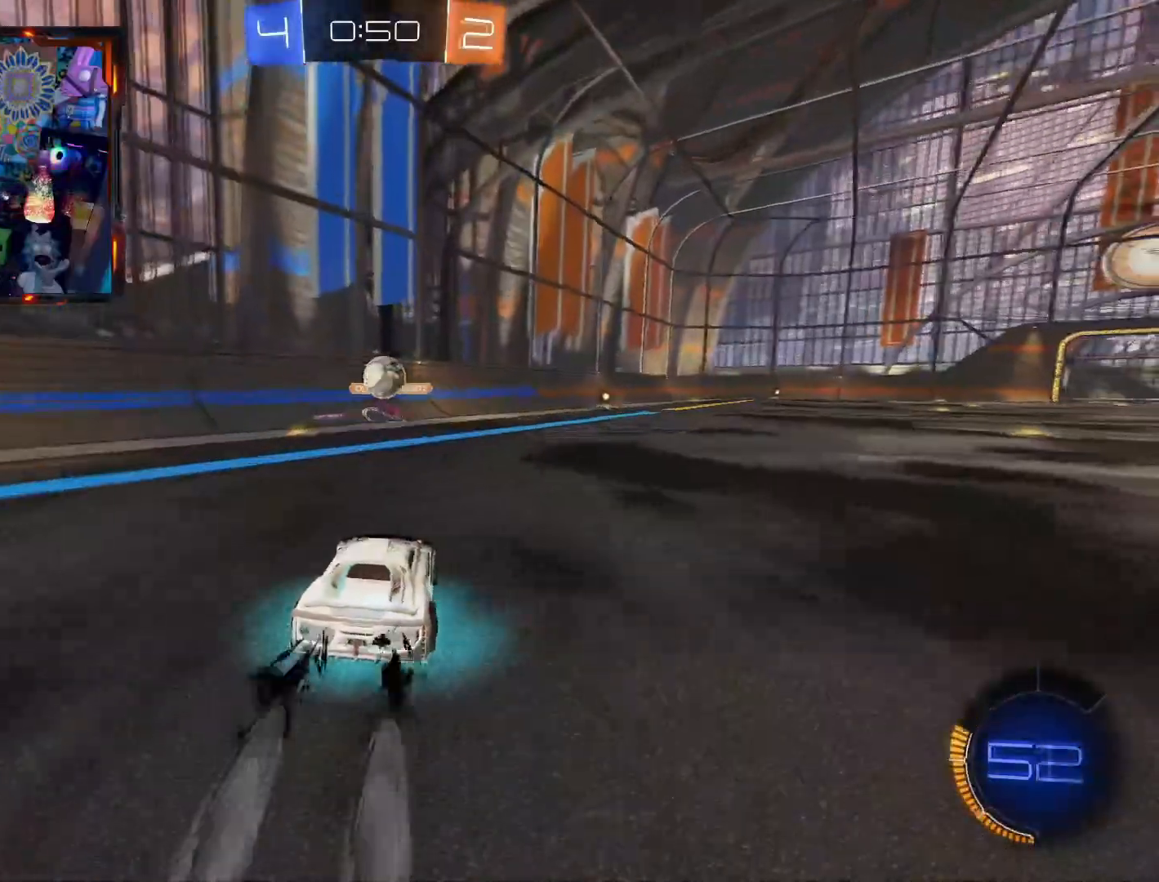
{"buttons": ["R2"], "left_stick": "center", "right_stick": "center", "events": []}
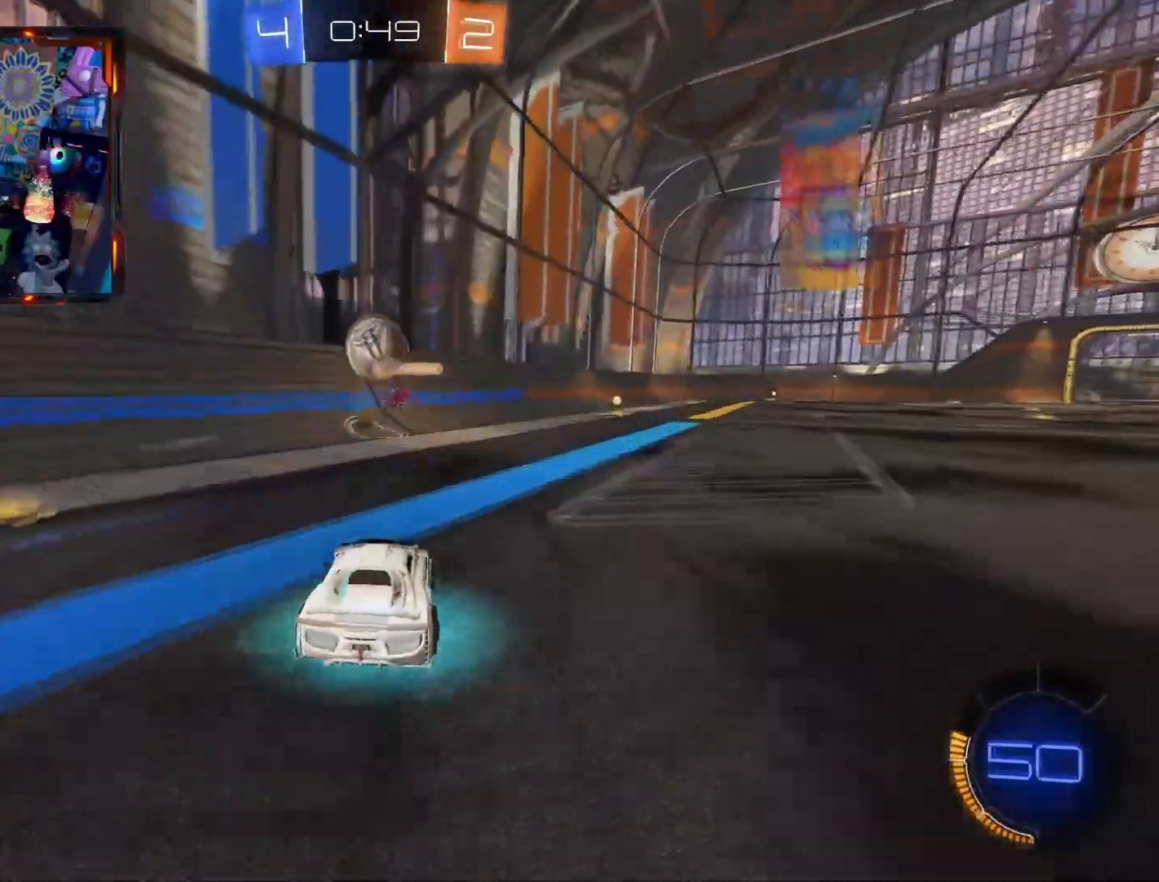
{"buttons": ["CIRCLE", "R2"], "left_stick": "center", "right_stick": "center", "events": [[201, "R2", "up"], [234, "left_stick", "down"], [251, "L2", "down"], [284, "CIRCLE", "down"], [284, "L2", "up"], [284, "R2", "down"], [301, "left_stick", "left"], [384, "left_stick", "center"]]}
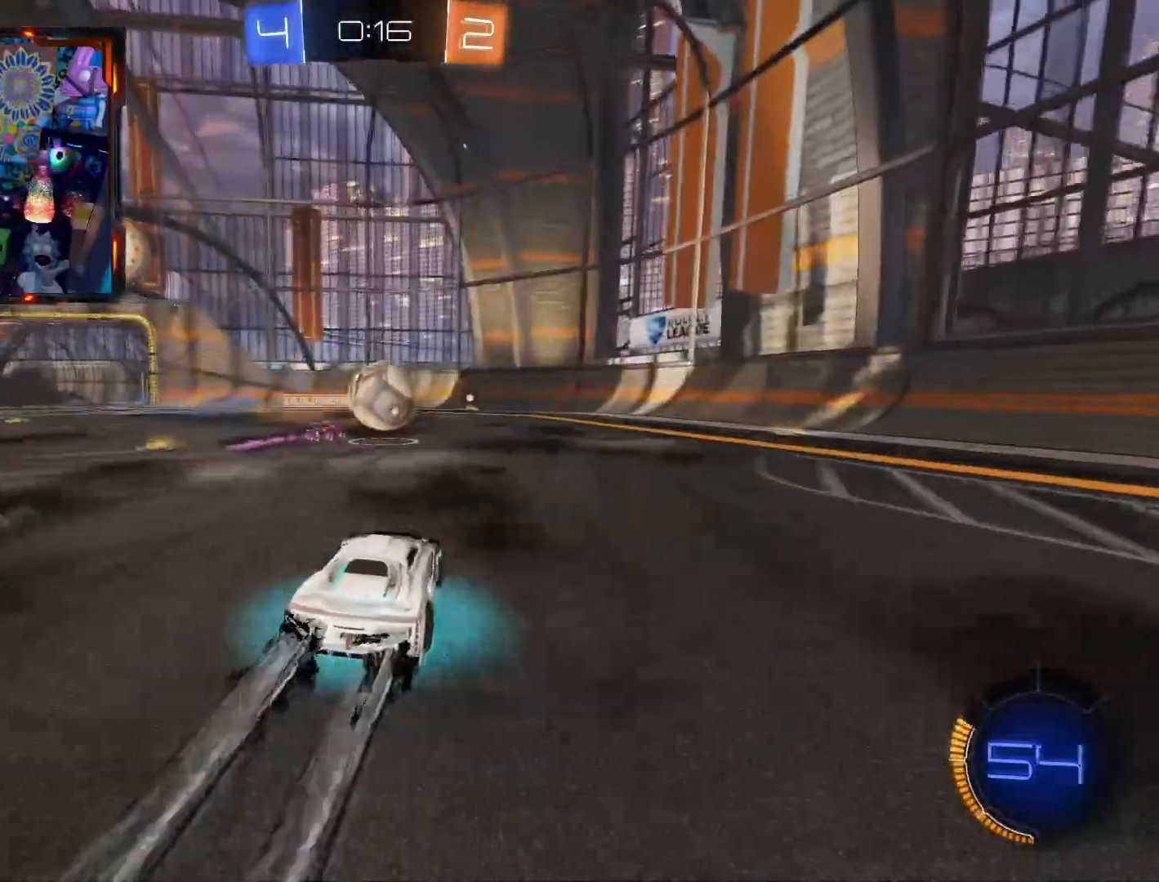
{"buttons": ["CIRCLE", "R2"], "left_stick": "center", "right_stick": "center", "events": [[267, "left_stick", "right"], [350, "left_stick", "center"]]}
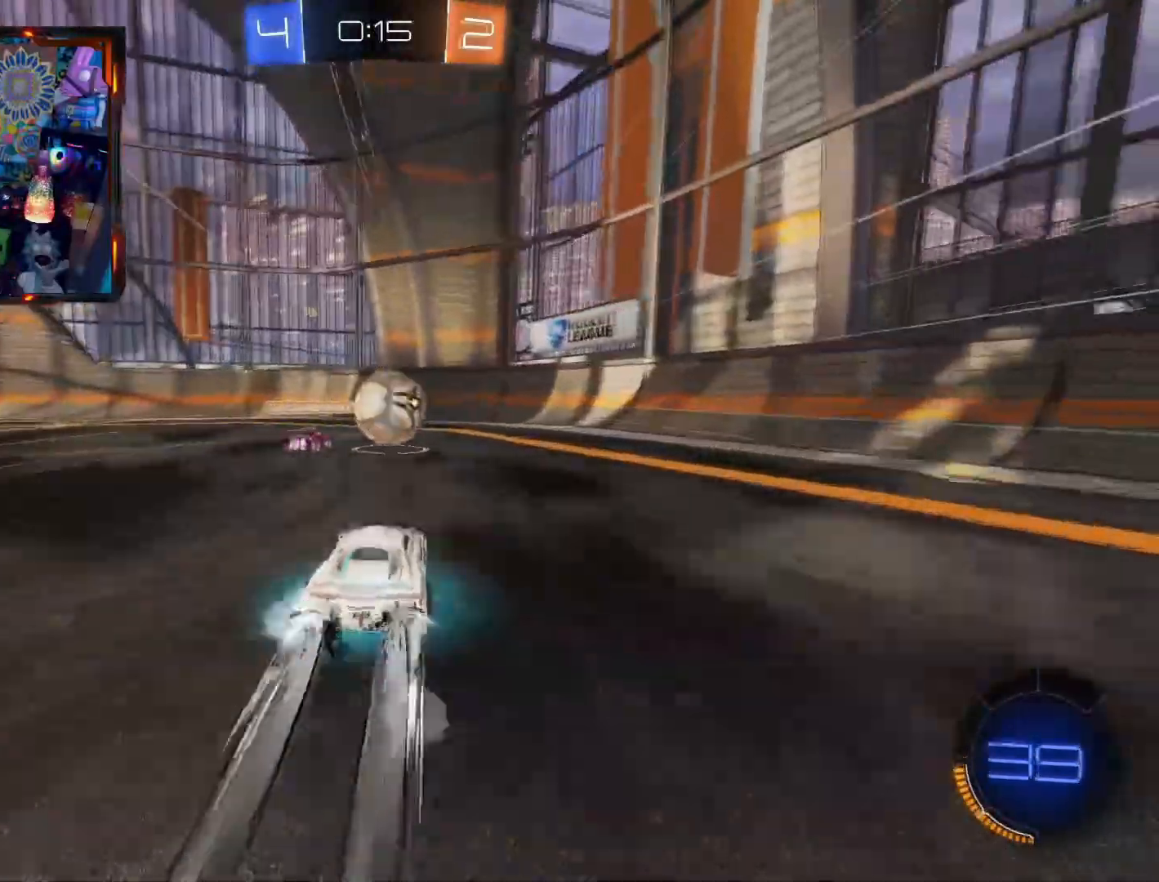
{"buttons": ["R2"], "left_stick": "center", "right_stick": "center", "events": [[367, "CIRCLE", "up"]]}
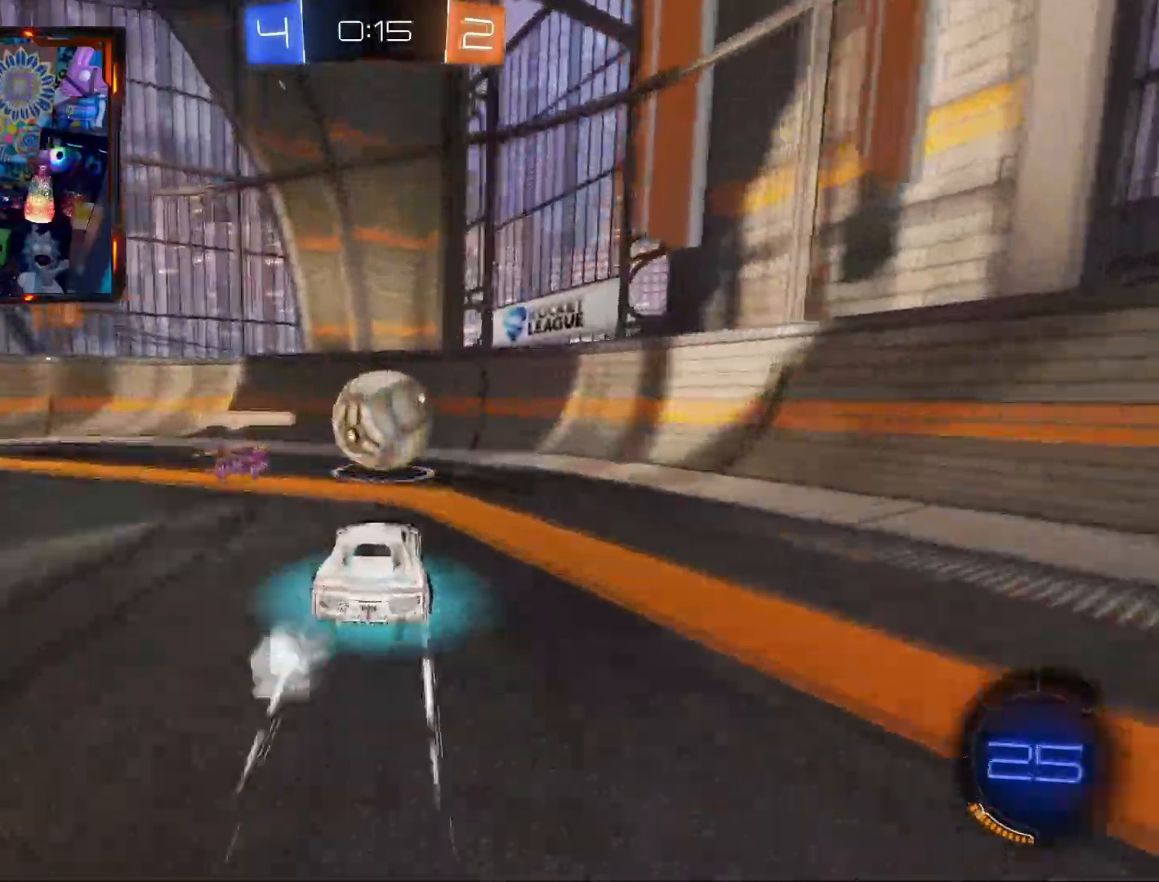
{"buttons": ["R2"], "left_stick": "left", "right_stick": "center", "events": [[50, "left_stick", "right"], [217, "left_stick", "center"], [284, "left_stick", "left"]]}